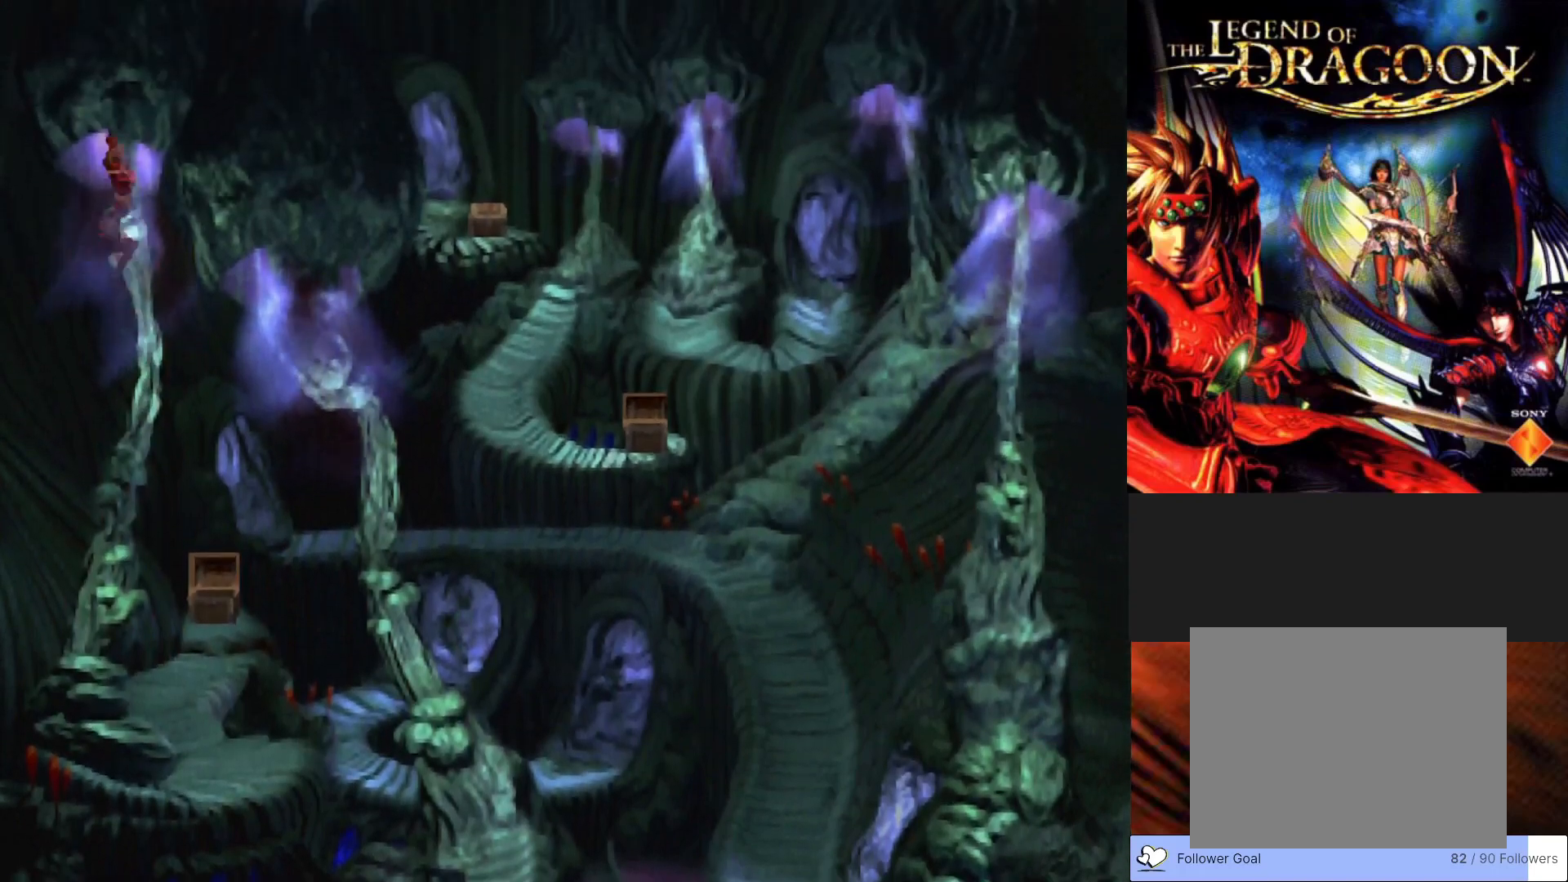
Gameplay with a controller (PlayStation layout); each line is a JSON object with the inputs held at the frame after it. "events" lists button and stick changes between this image and that frame as [ms after this image, input, new state], when the widget could be followed in between. Not read: right_stick.
{"buttons": [], "left_stick": "up", "events": []}
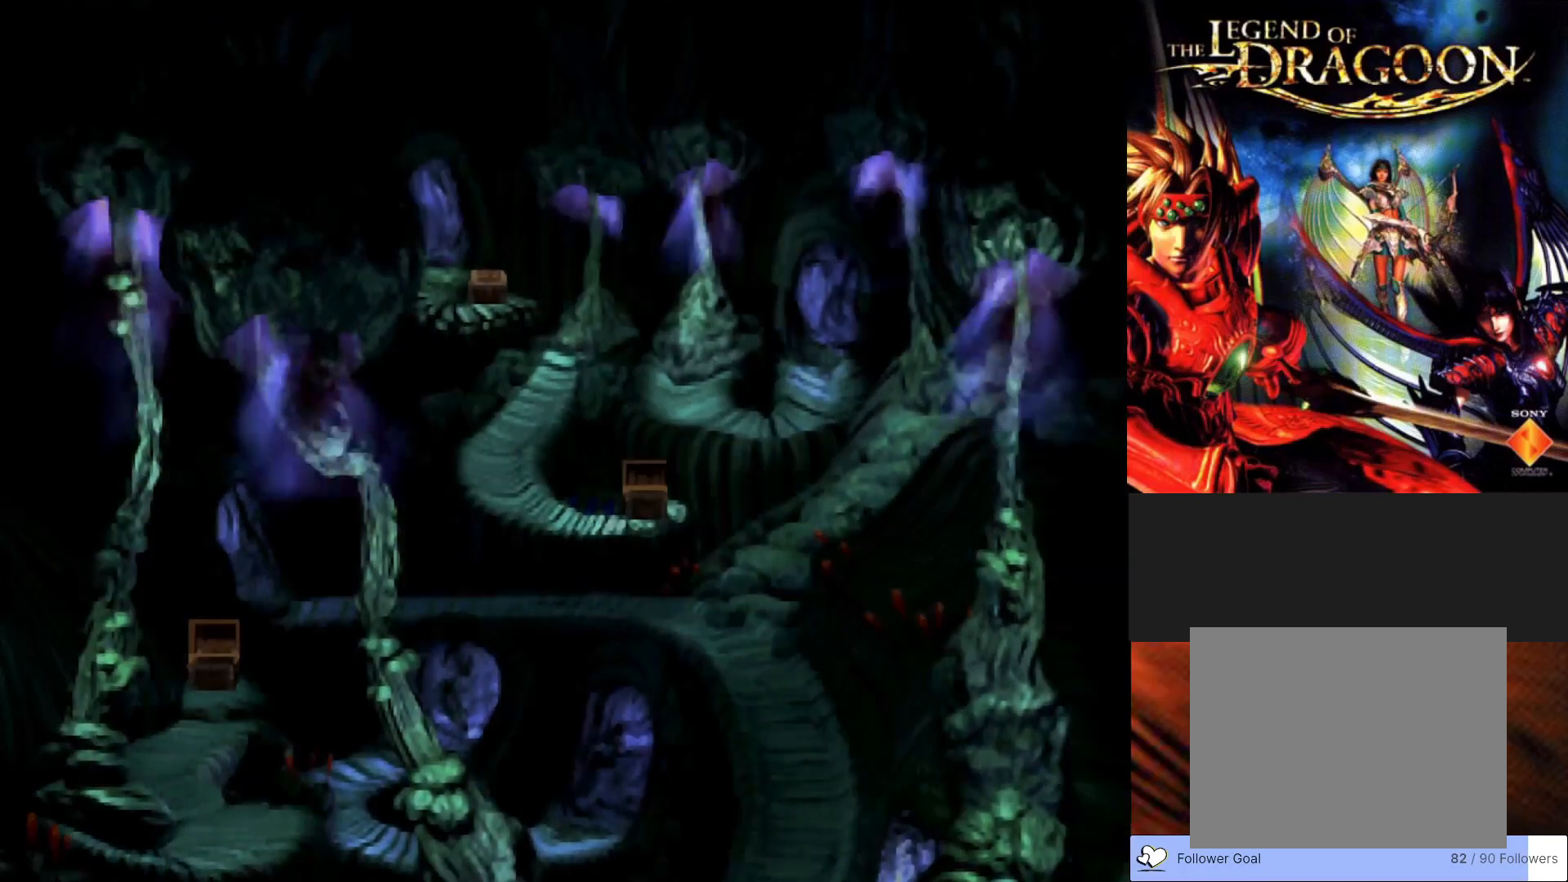
{"buttons": [], "left_stick": "up", "events": []}
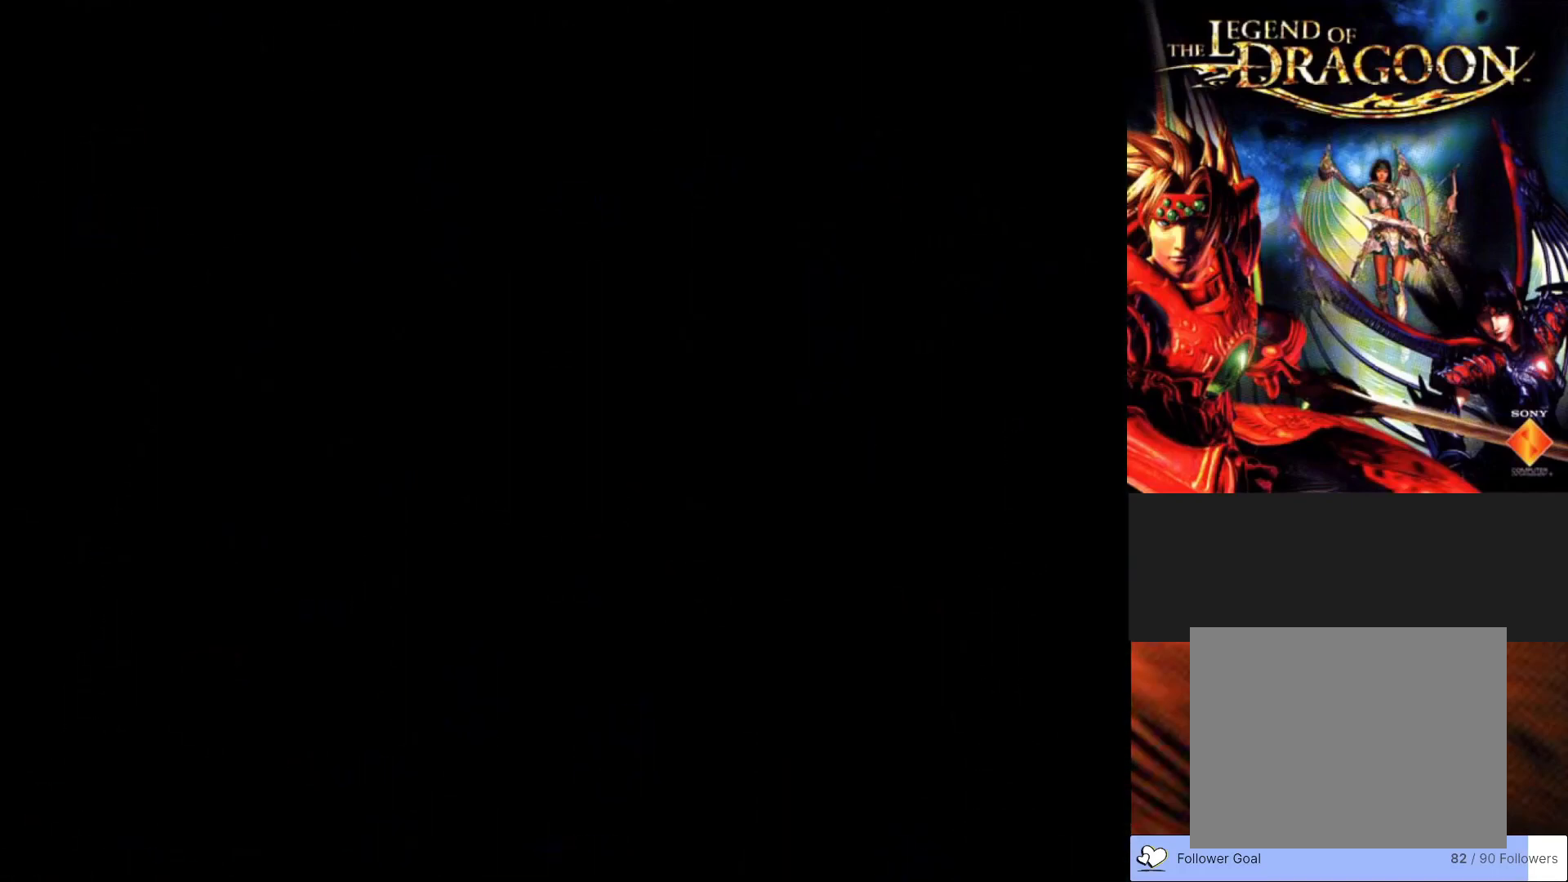
{"buttons": [], "left_stick": "center", "events": [[467, "left_stick", "center"]]}
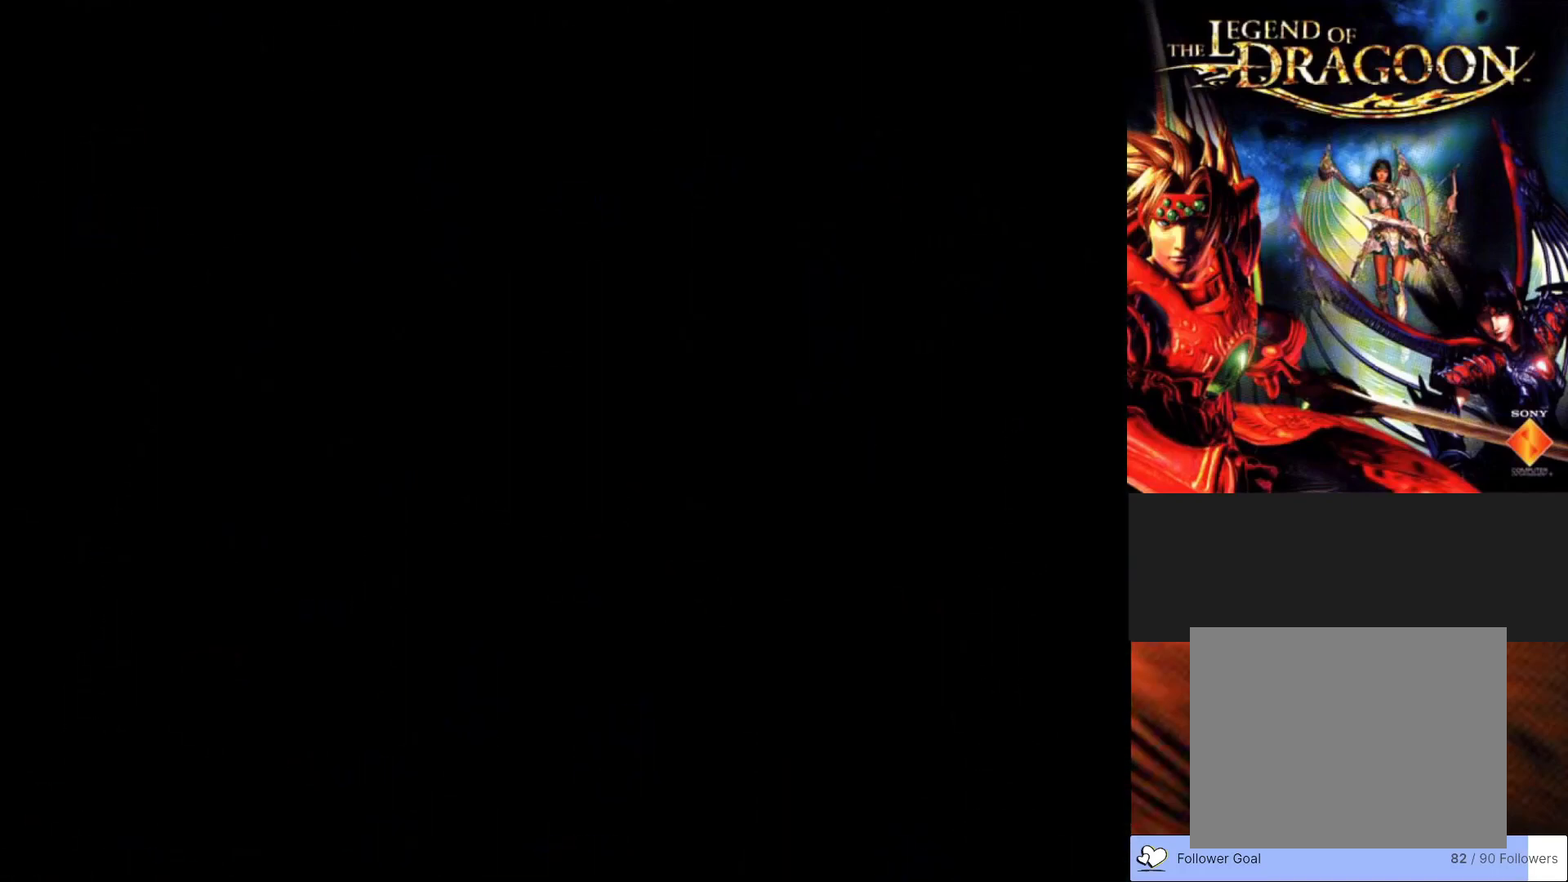
{"buttons": [], "left_stick": "center", "events": []}
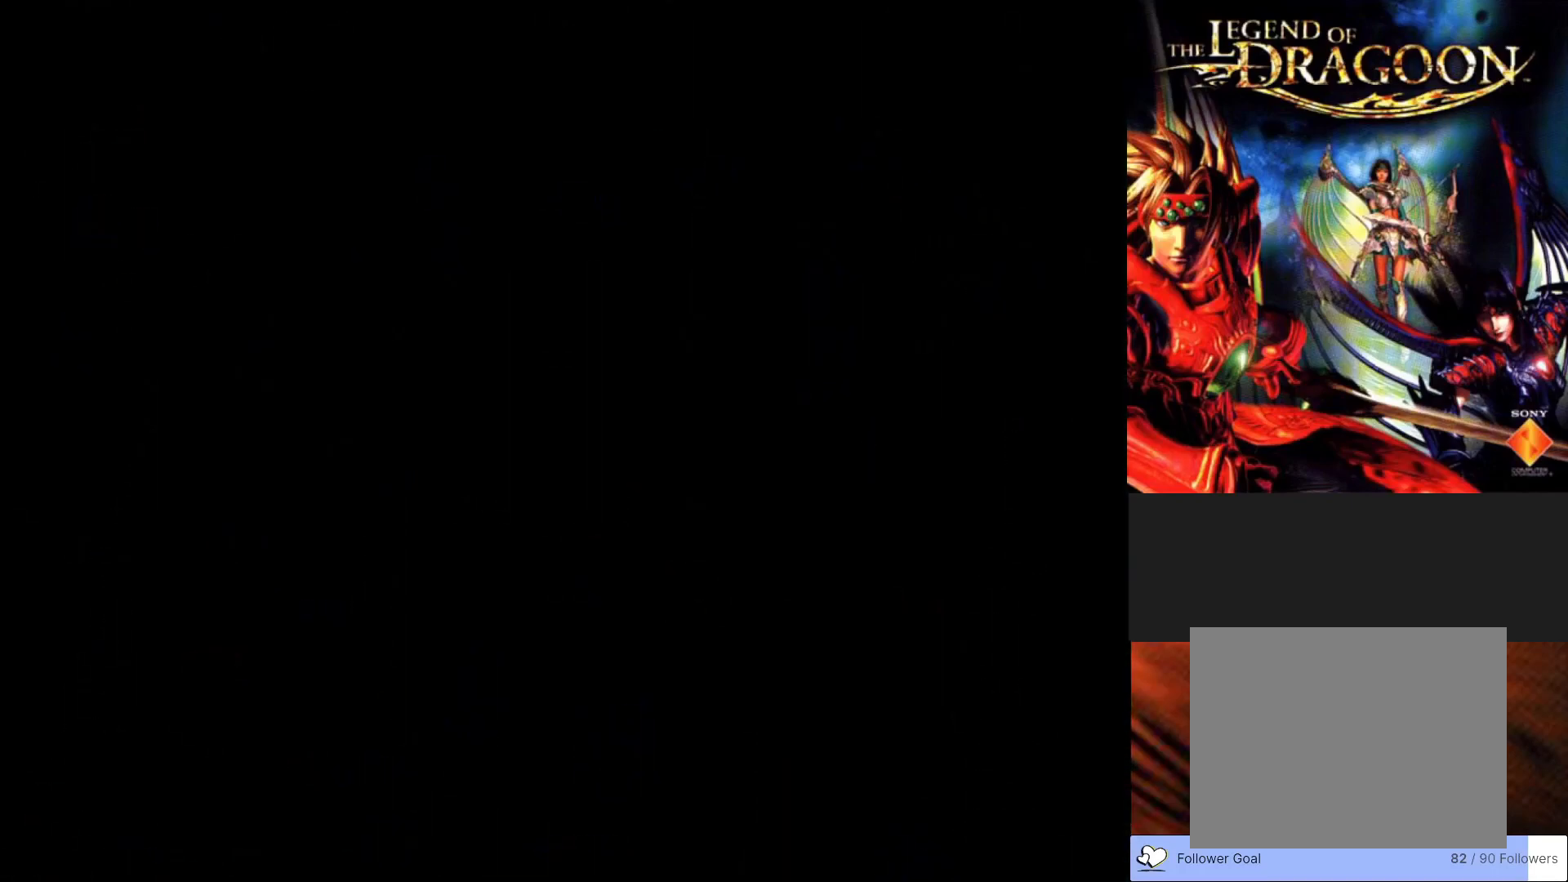
{"buttons": [], "left_stick": "center", "events": []}
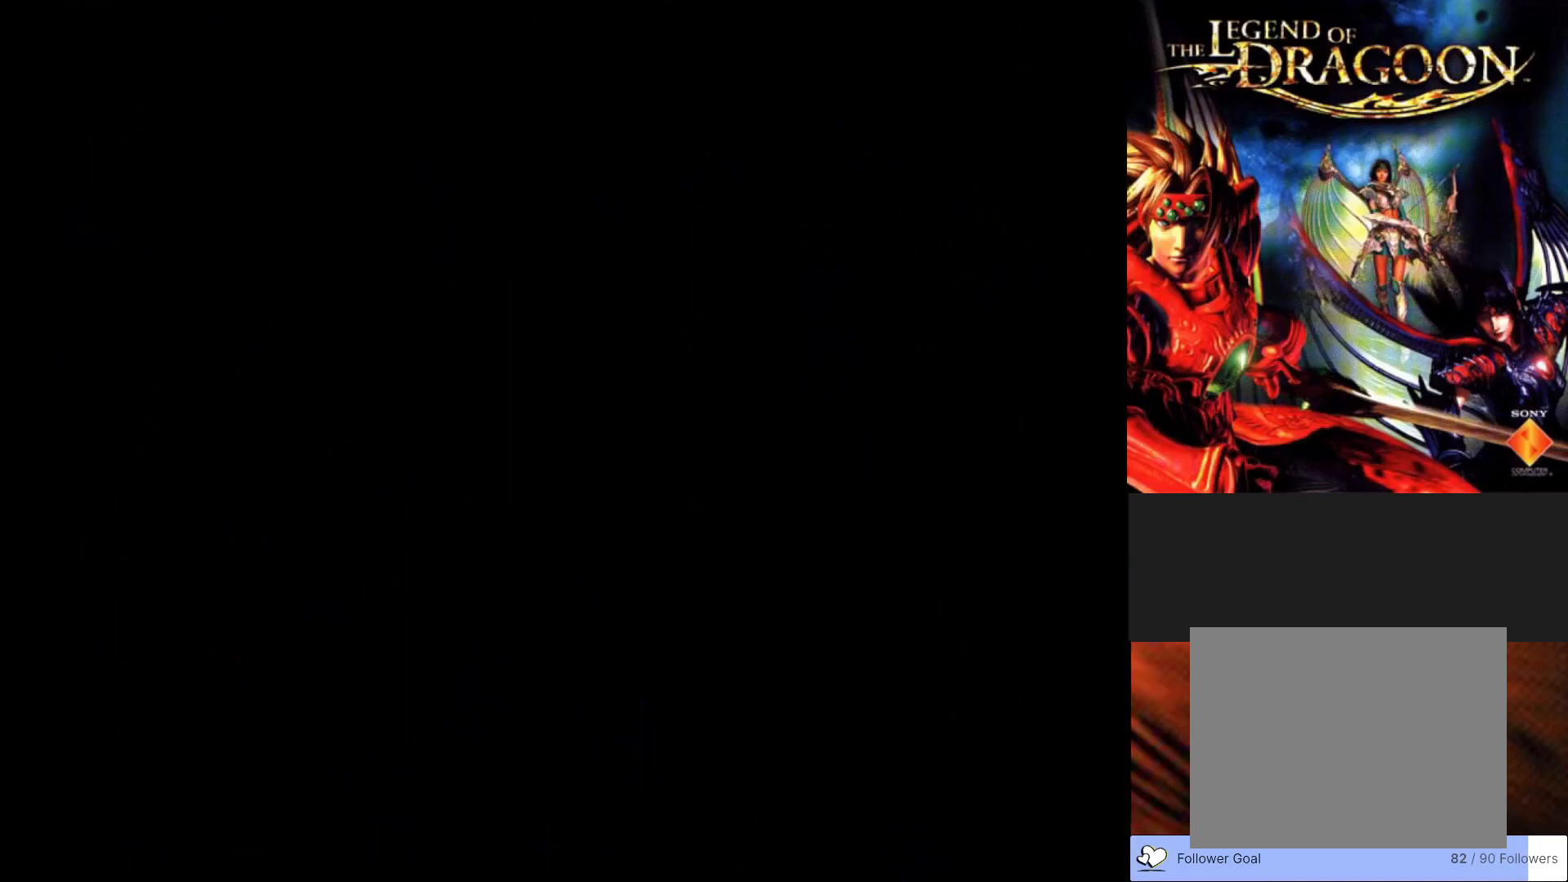
{"buttons": [], "left_stick": "center", "events": []}
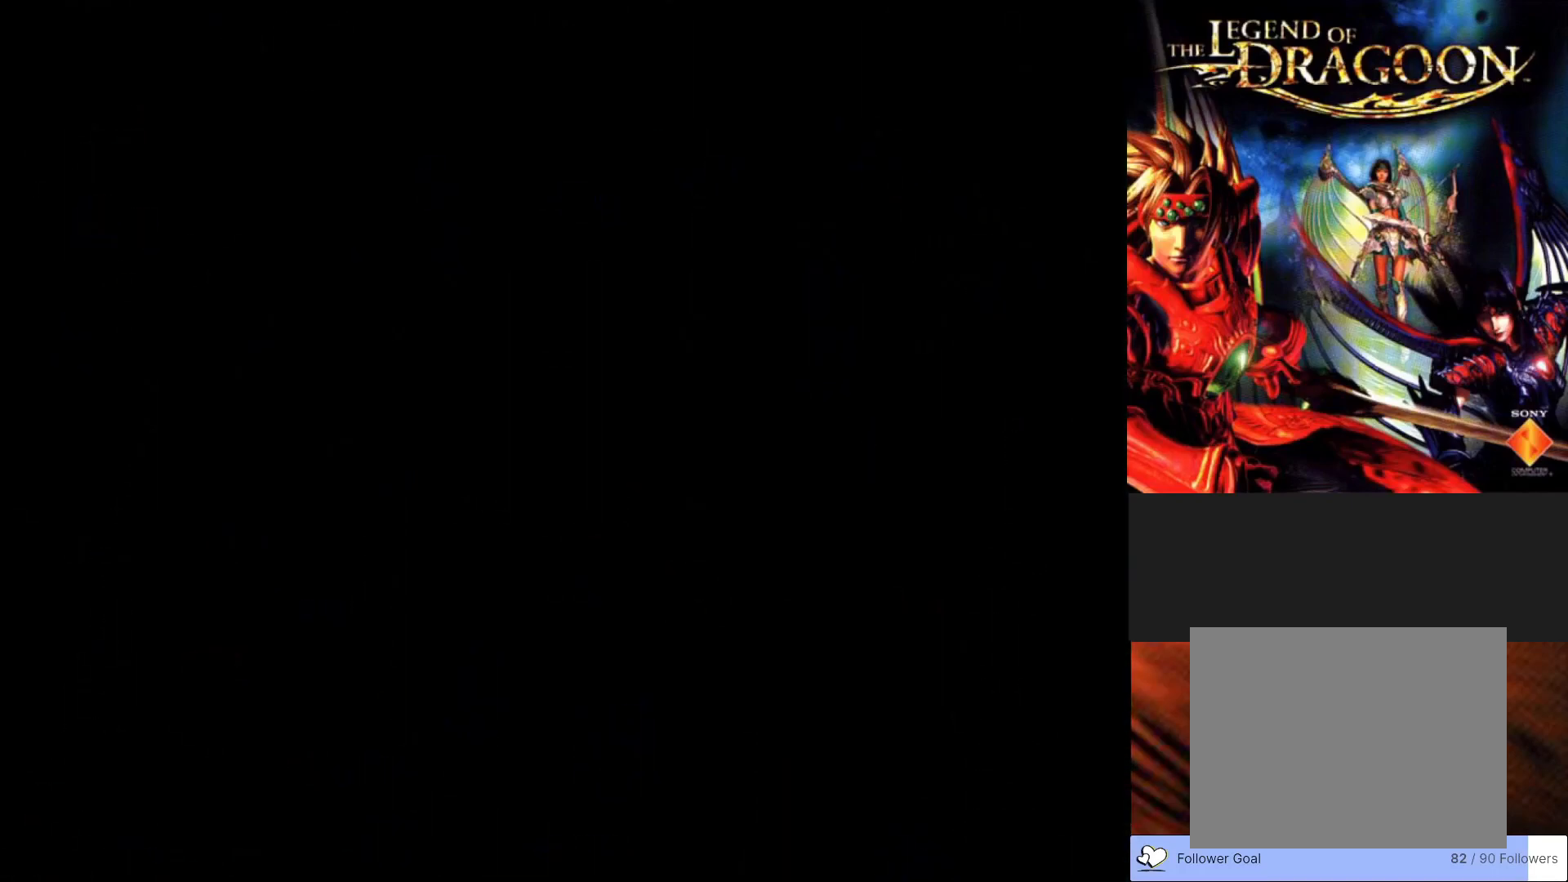
{"buttons": [], "left_stick": "center", "events": []}
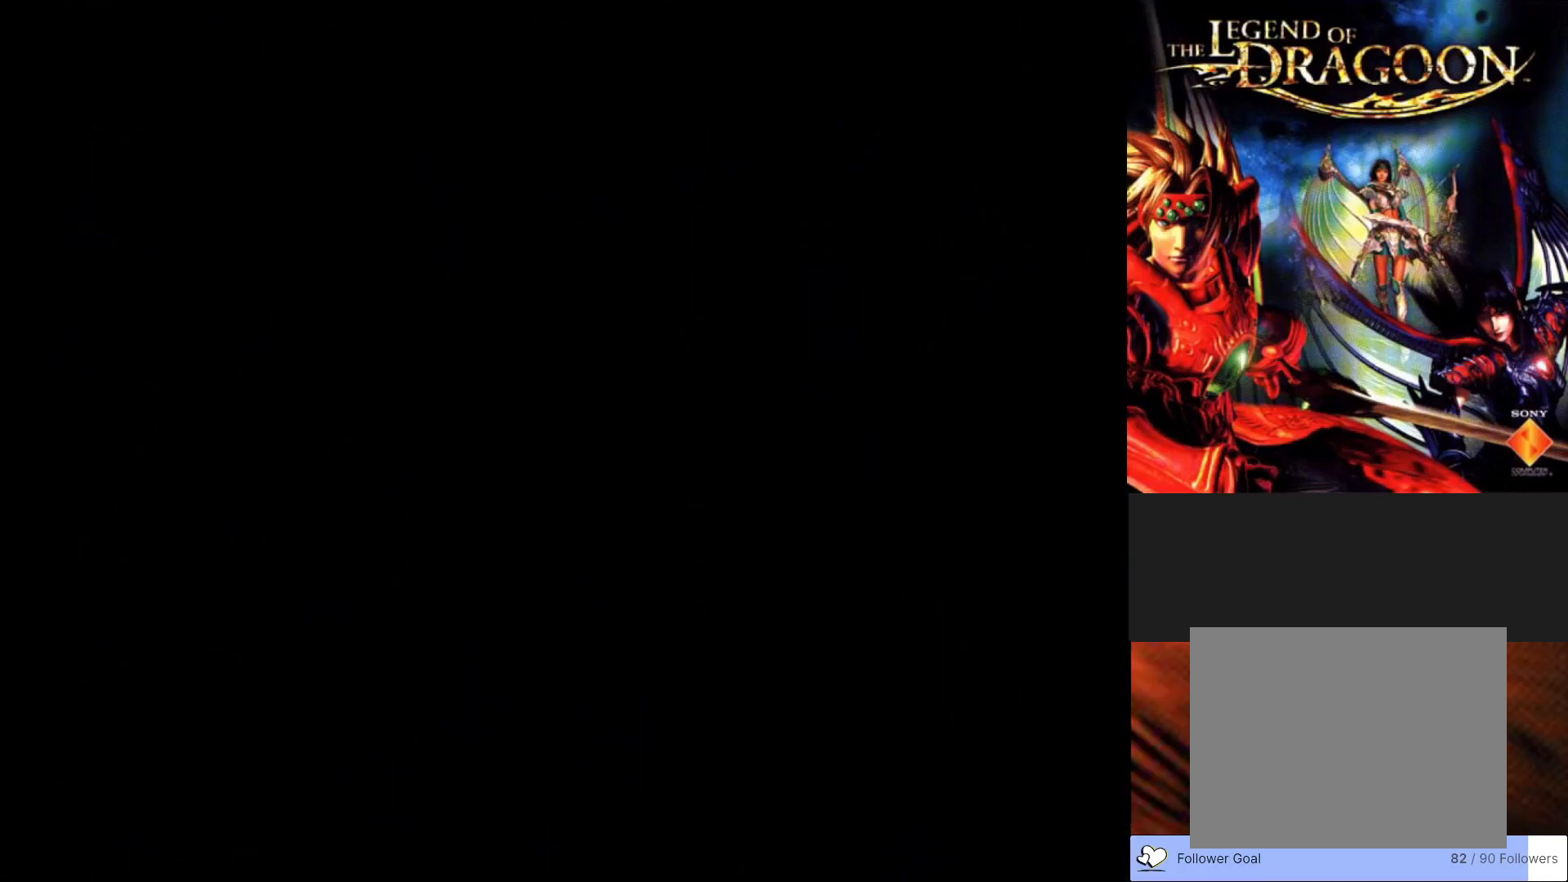
{"buttons": [], "left_stick": "center", "events": []}
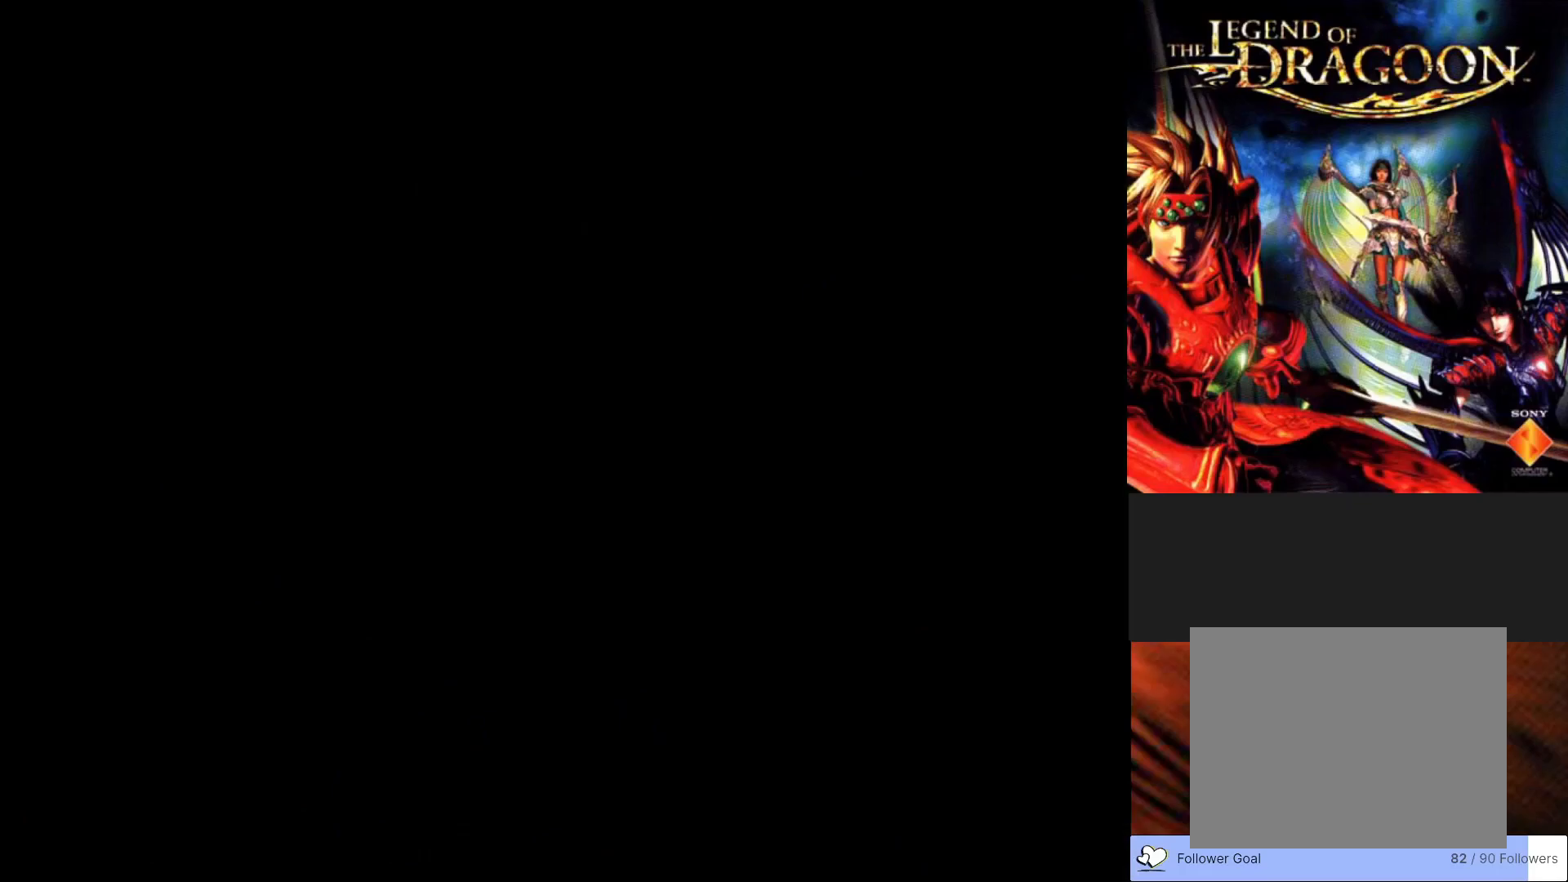
{"buttons": [], "left_stick": "center", "events": []}
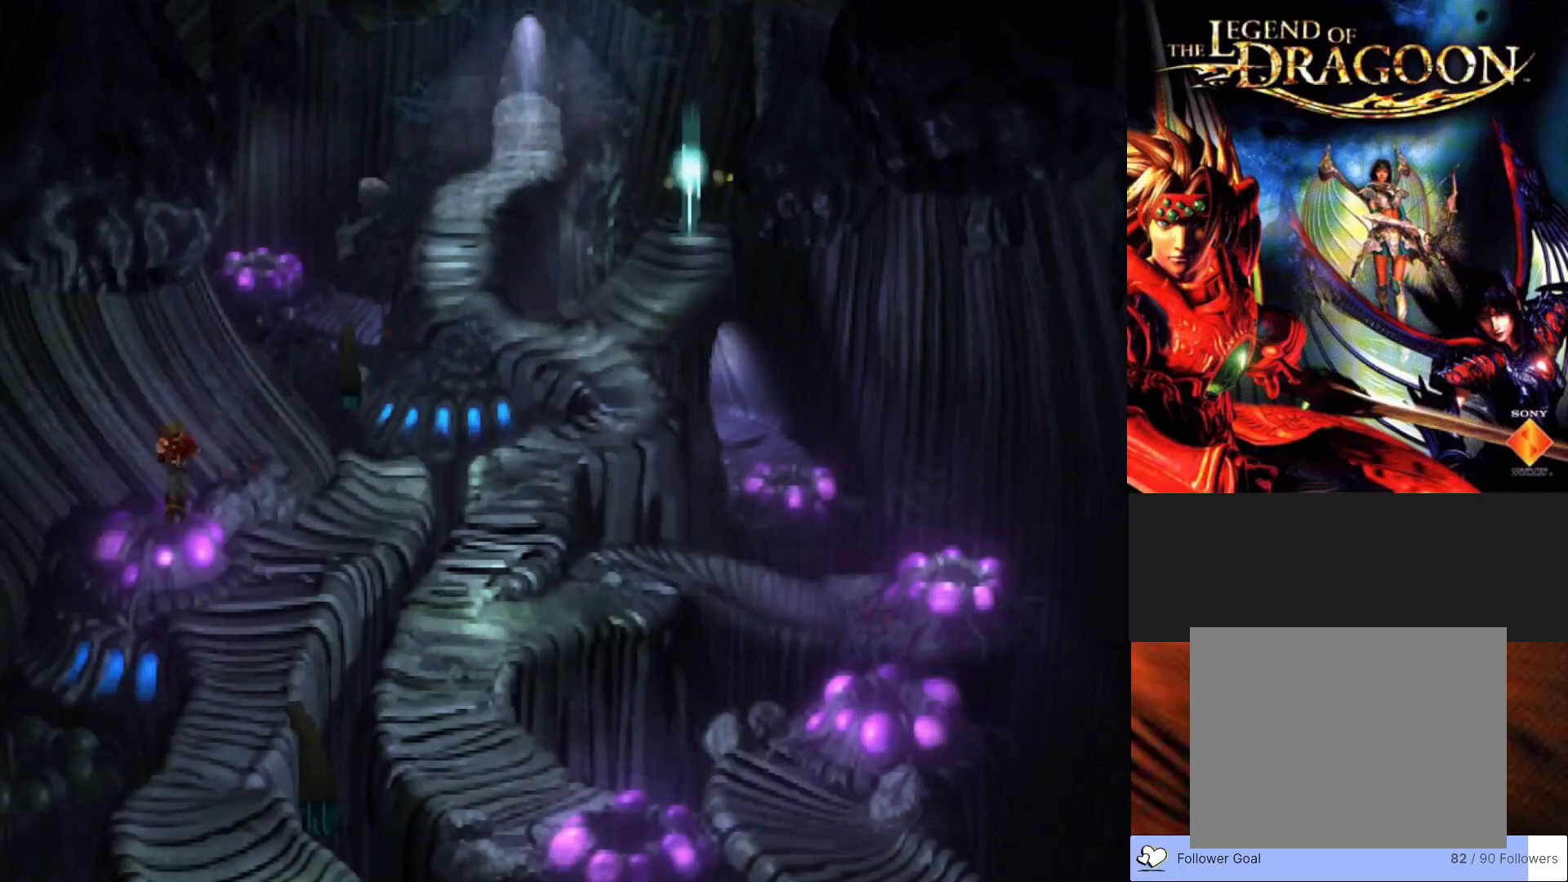
{"buttons": [], "left_stick": "center", "events": []}
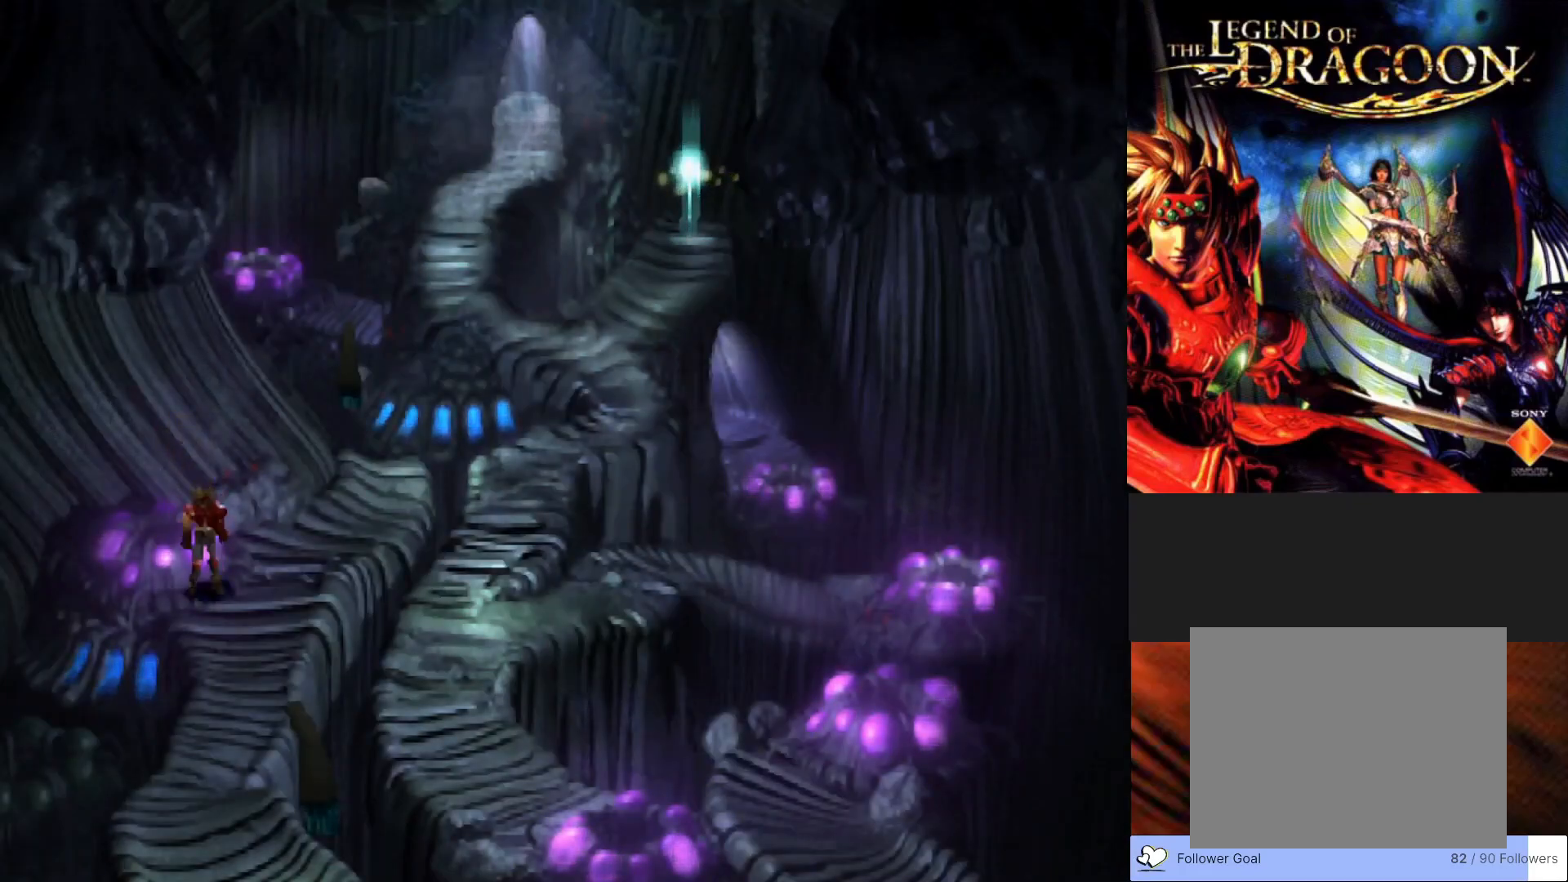
{"buttons": ["CIRCLE"], "left_stick": "down", "events": [[100, "left_stick", "down"], [200, "CIRCLE", "down"]]}
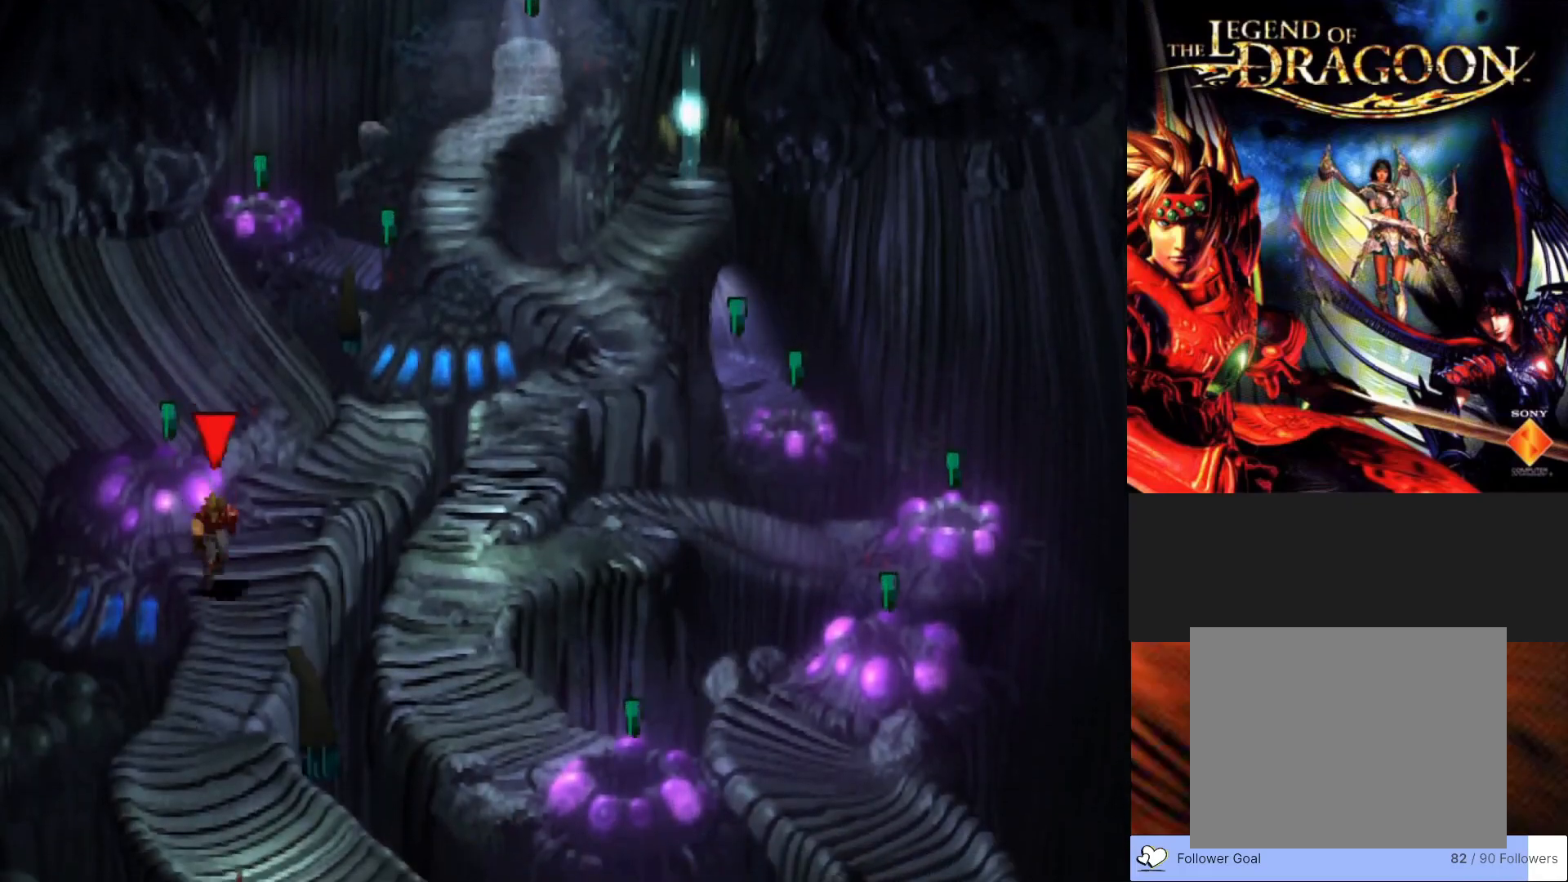
{"buttons": ["CIRCLE"], "left_stick": "down", "events": []}
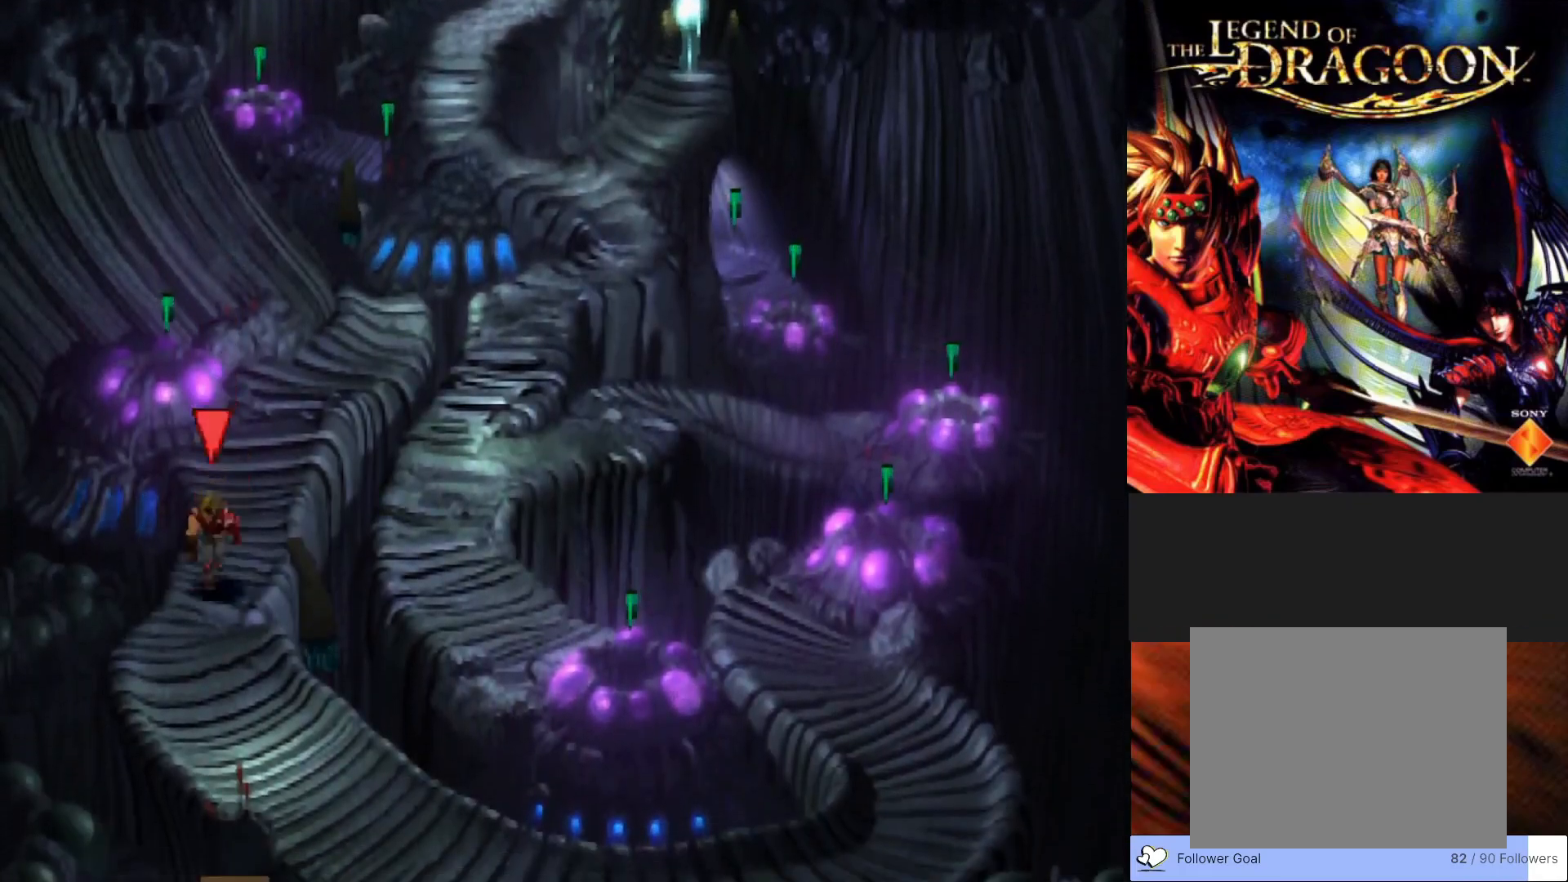
{"buttons": ["CIRCLE"], "left_stick": "down-right", "events": [[100, "left_stick", "down-right"]]}
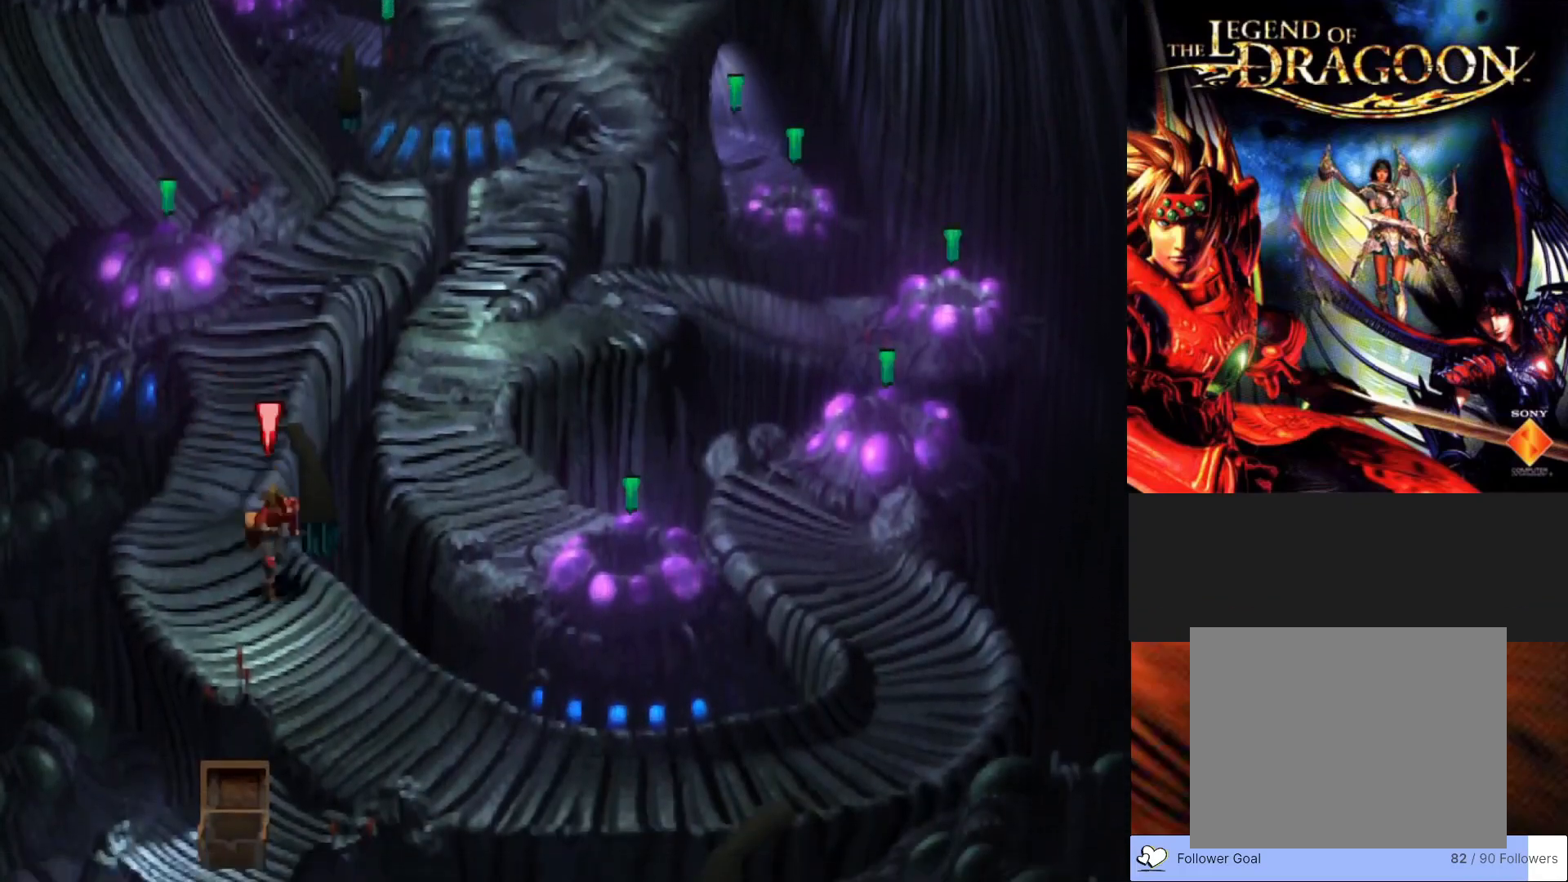
{"buttons": ["CIRCLE"], "left_stick": "down-right", "events": []}
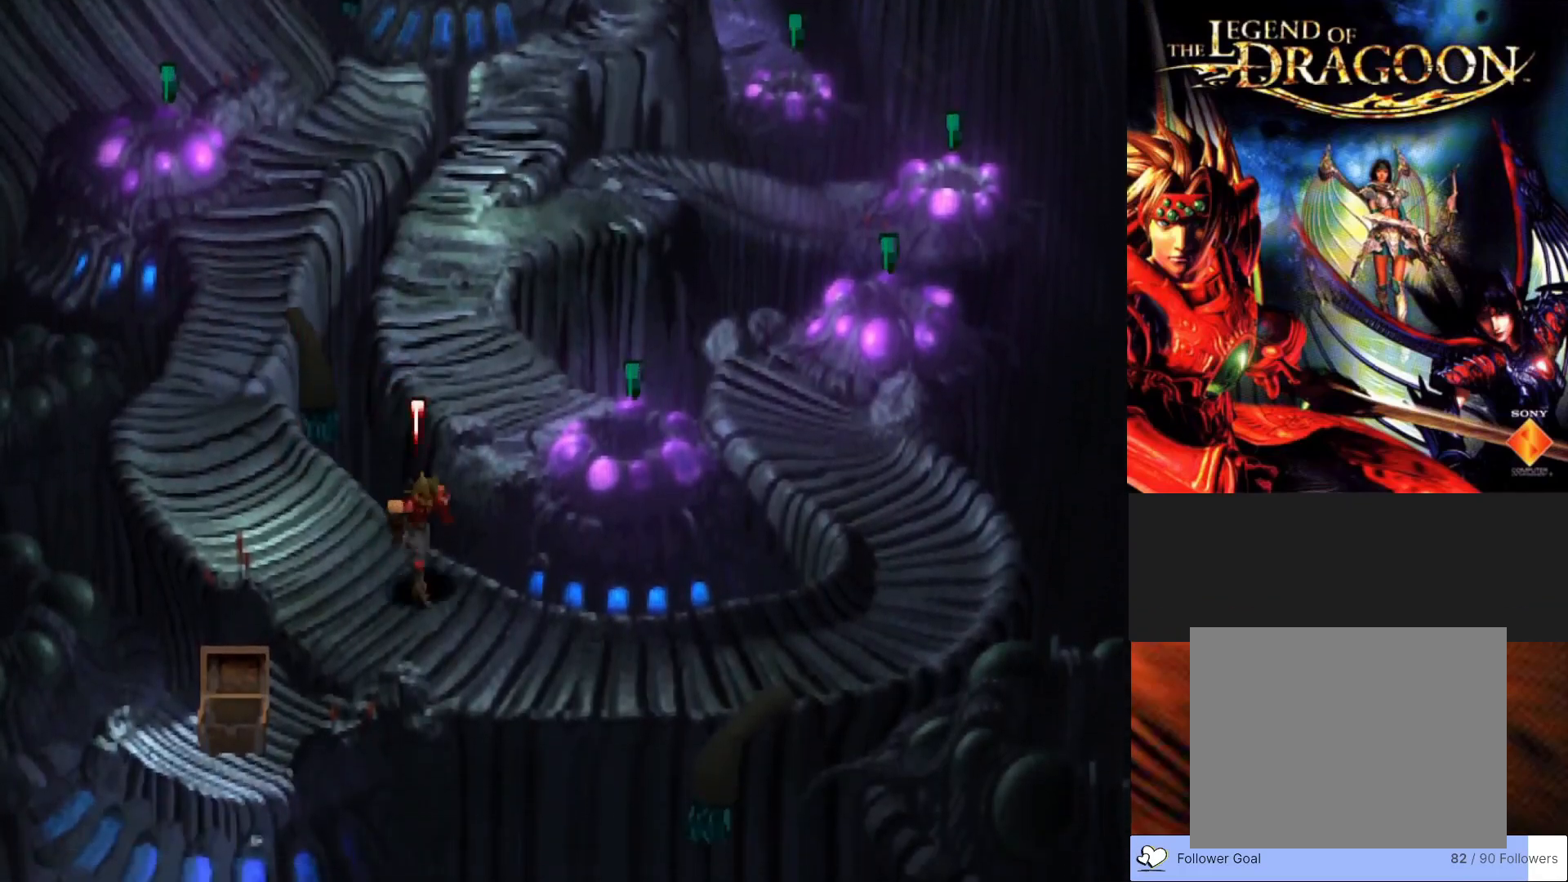
{"buttons": ["CIRCLE"], "left_stick": "right", "events": [[300, "left_stick", "right"]]}
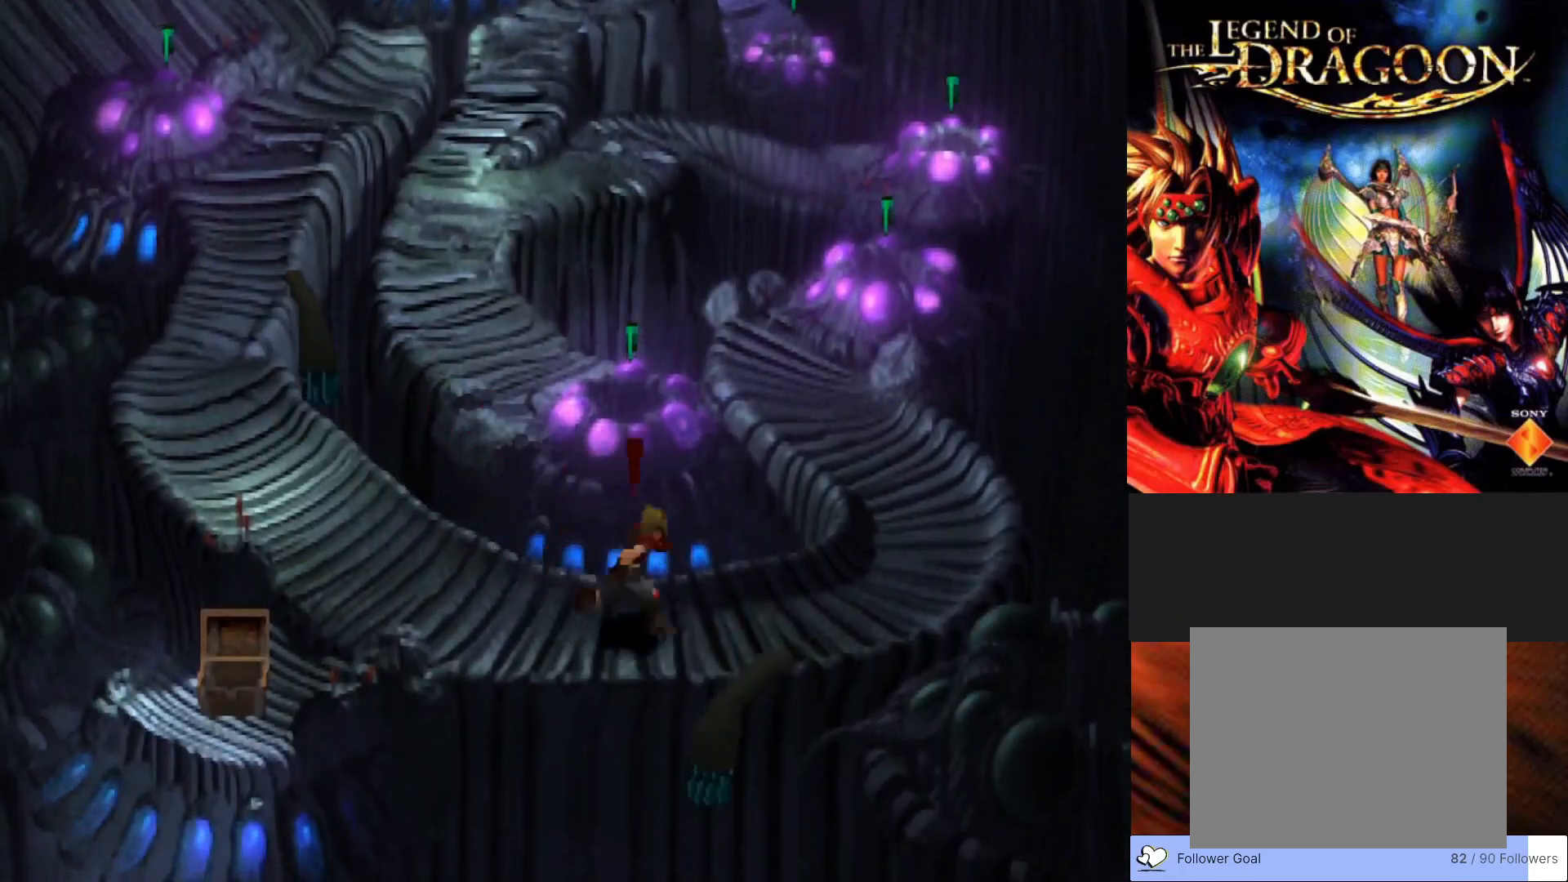
{"buttons": ["CIRCLE"], "left_stick": "up", "events": [[100, "left_stick", "up-right"], [467, "left_stick", "up"]]}
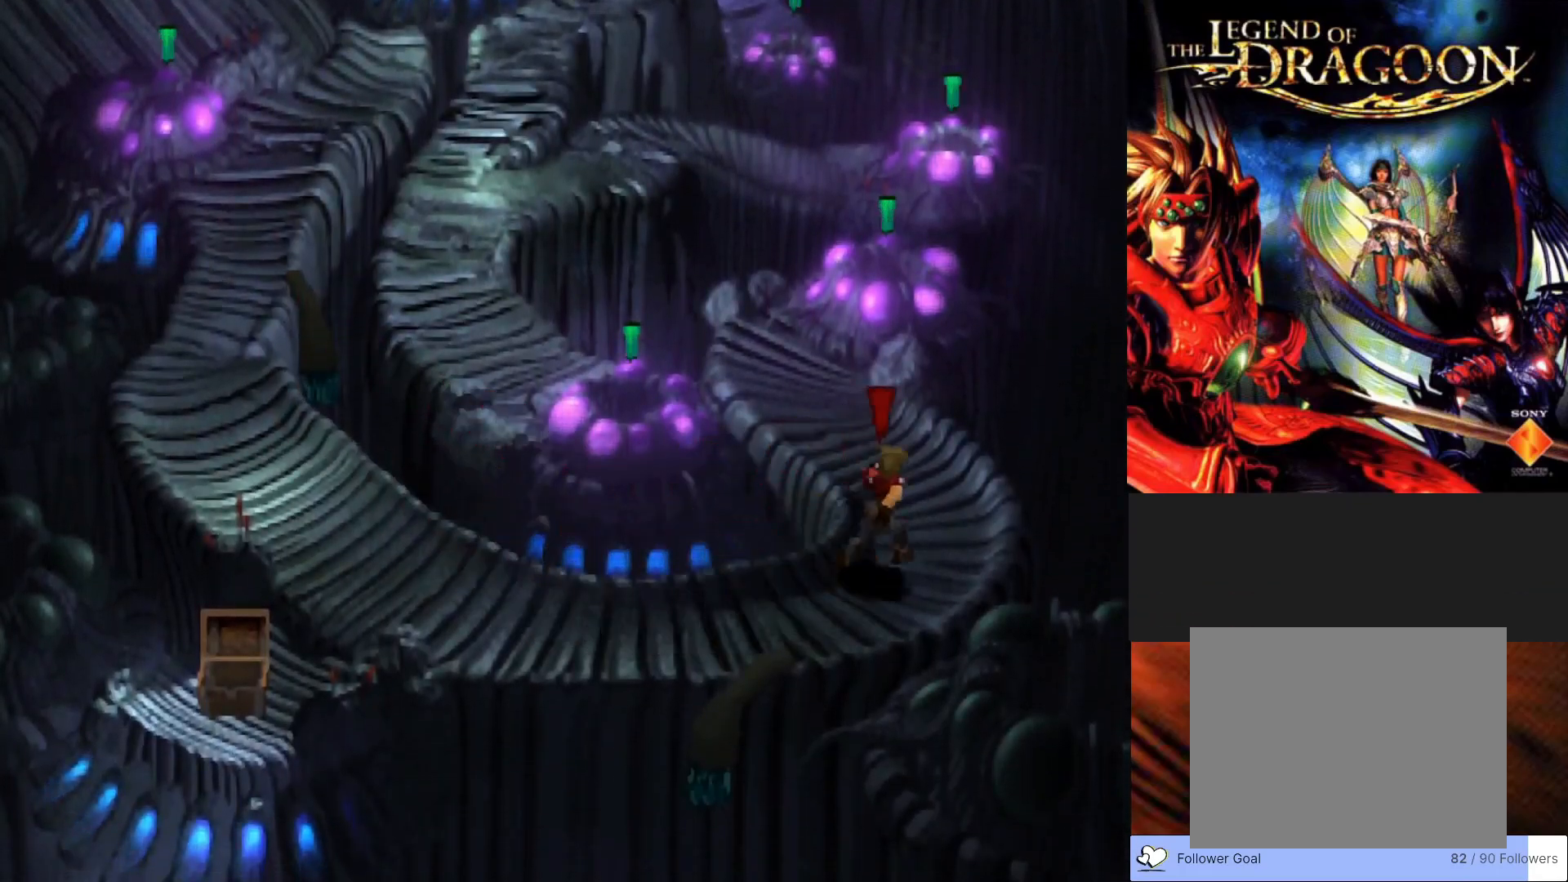
{"buttons": ["CIRCLE"], "left_stick": "up", "events": []}
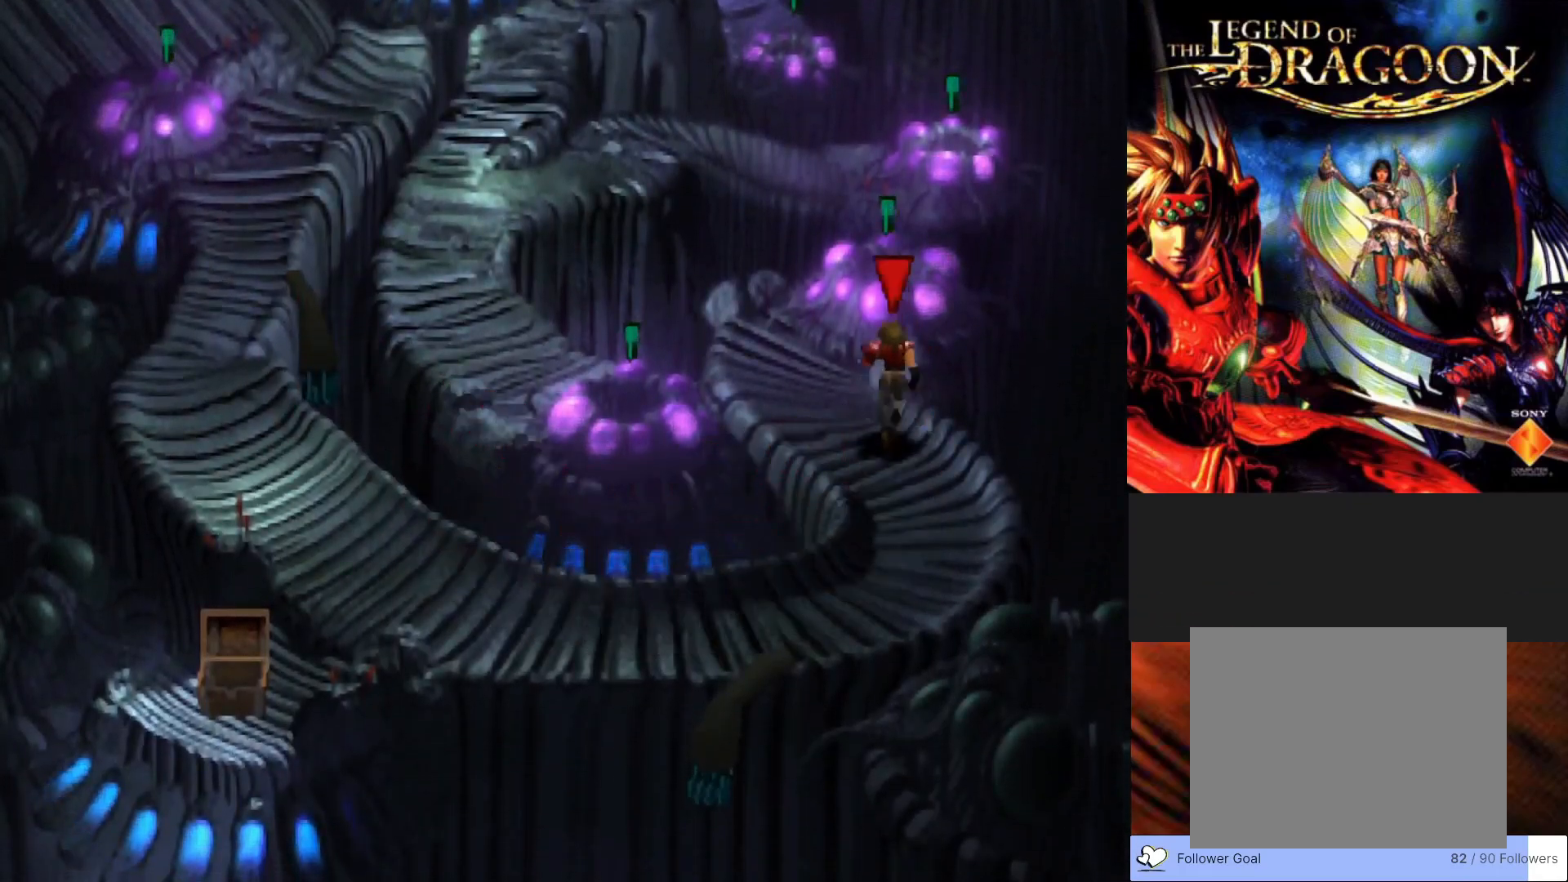
{"buttons": [], "left_stick": "up", "events": [[433, "CIRCLE", "up"]]}
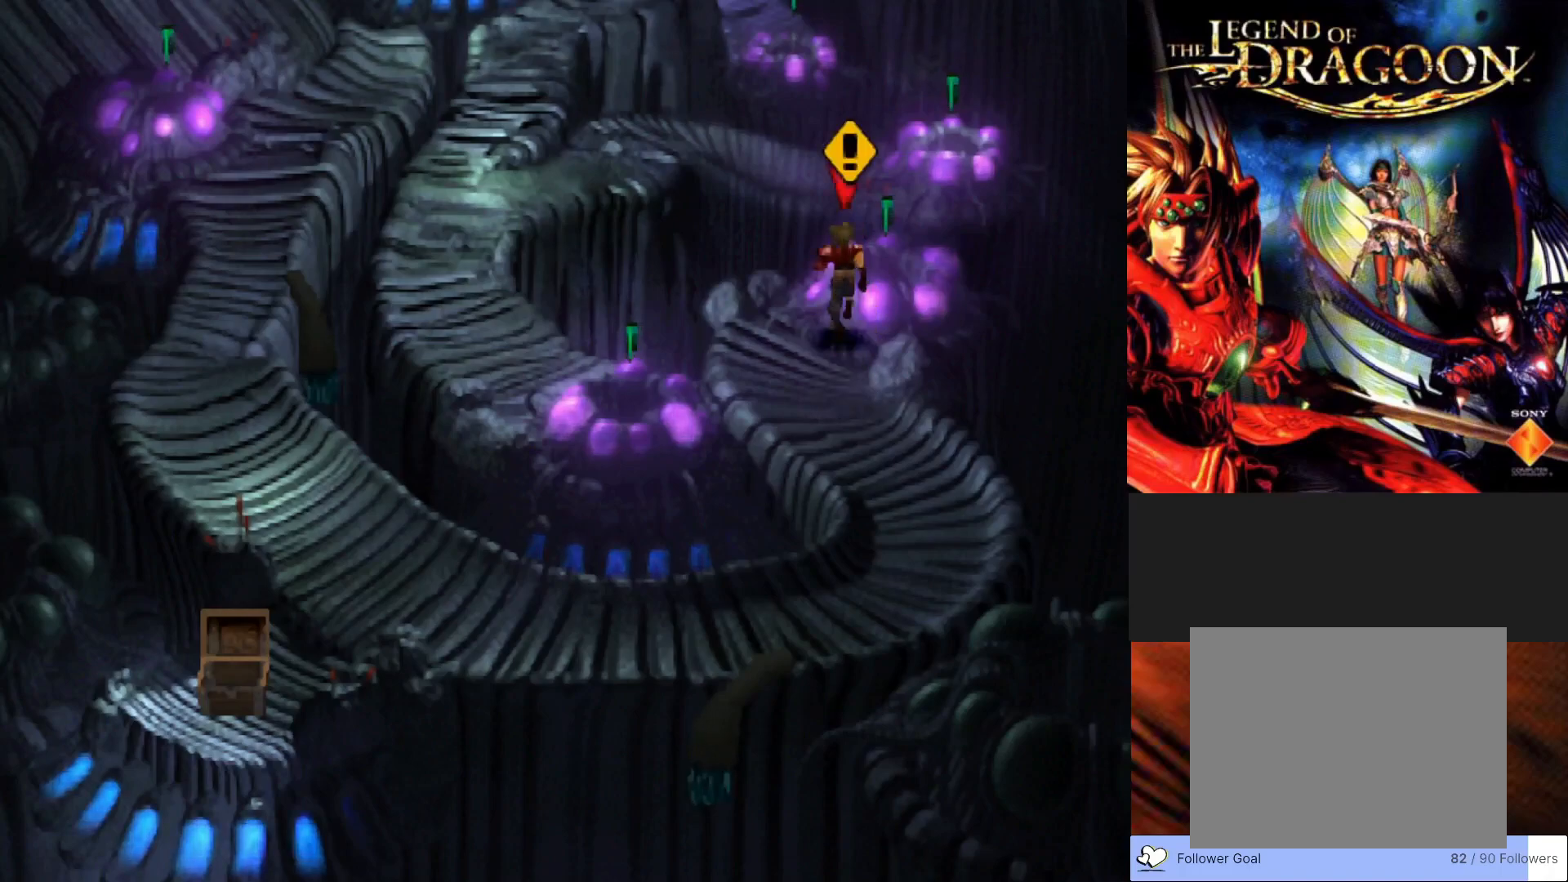
{"buttons": [], "left_stick": "center", "events": [[50, "CROSS", "down"], [167, "CROSS", "up"], [233, "left_stick", "center"]]}